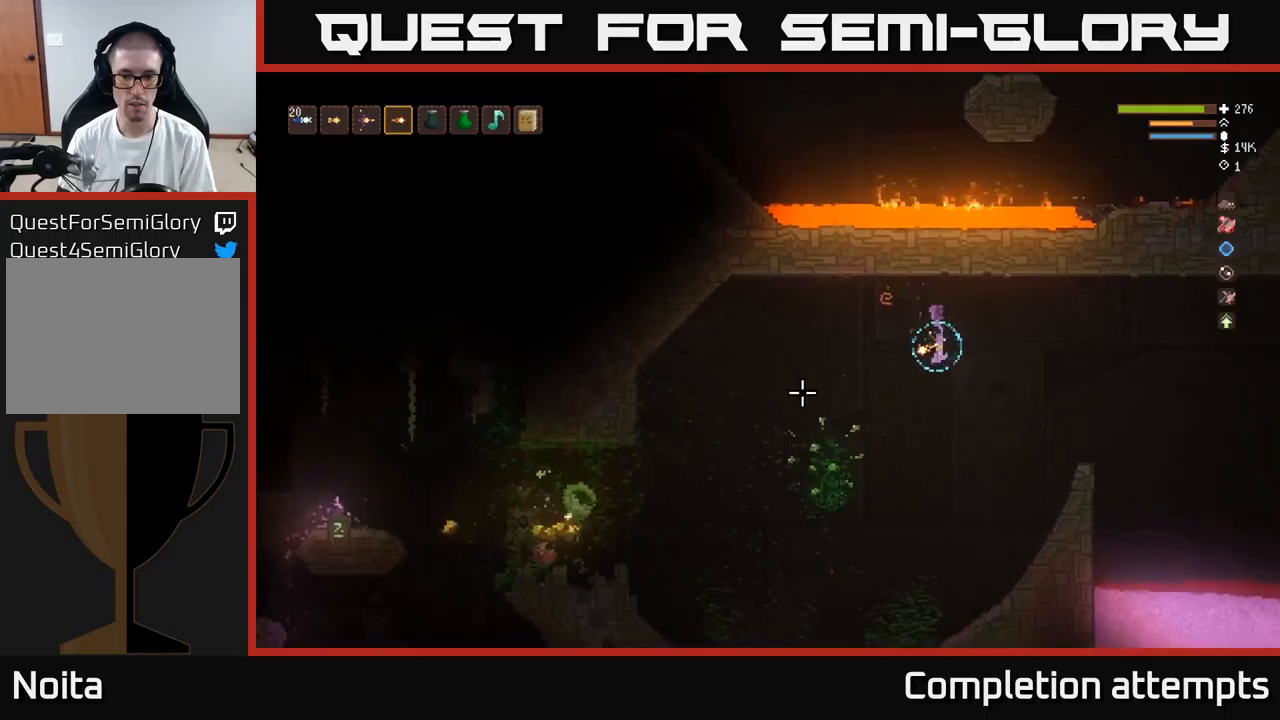
Gameplay with a controller (Xbox layout); each line is a JSON object with the inputs held at the frame after it. "events" lists button and stick changes between this image and that frame as [ms after this image, input, new state], when the widget could be followed in between.
{"buttons": [], "left_stick": "right", "right_stick": "down-left", "events": [[67, "L2", "down"], [150, "L2", "up"], [450, "right_stick", "down-left"]]}
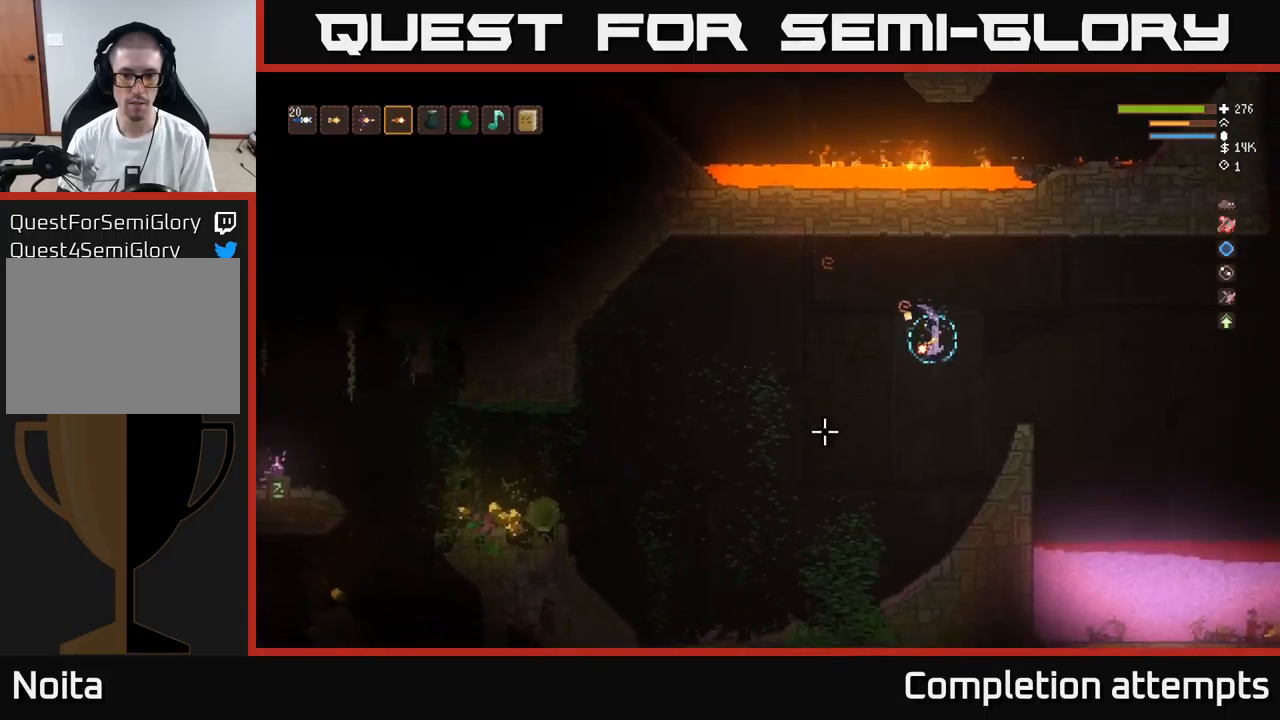
{"buttons": [], "left_stick": "center", "right_stick": "down-left", "events": [[134, "left_stick", "center"]]}
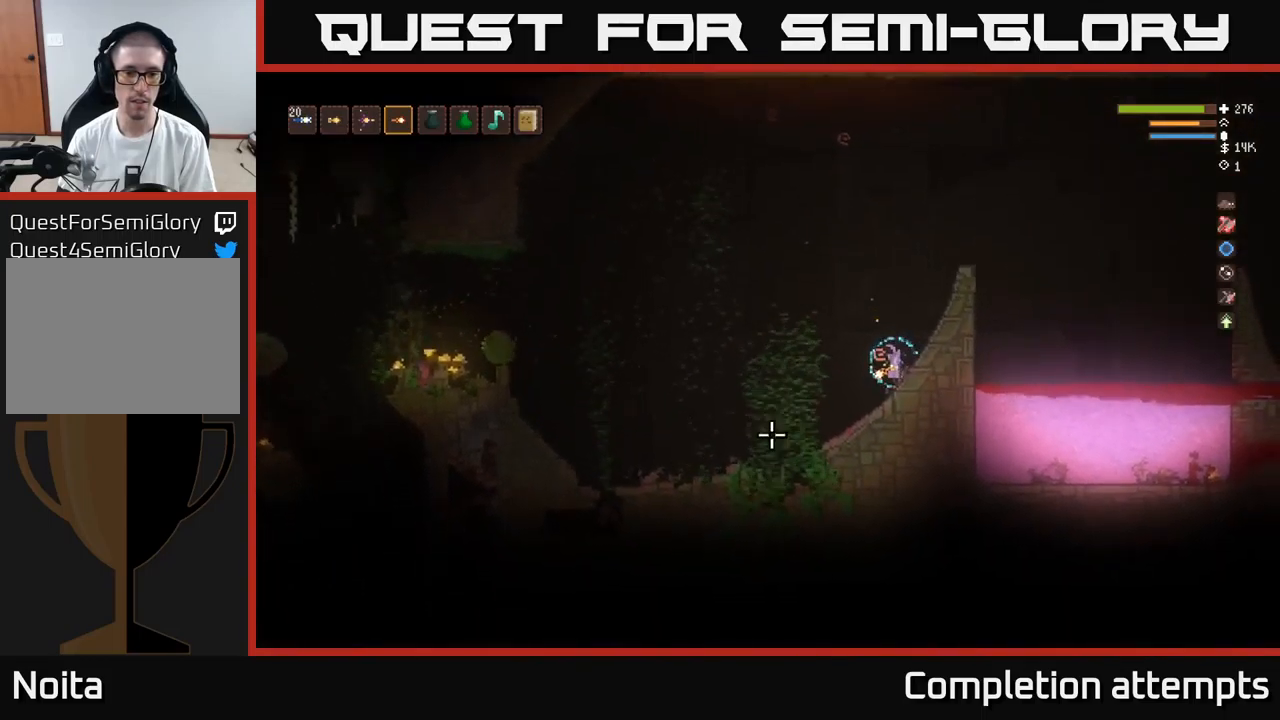
{"buttons": [], "left_stick": "center", "right_stick": "left", "events": [[34, "right_stick", "left"]]}
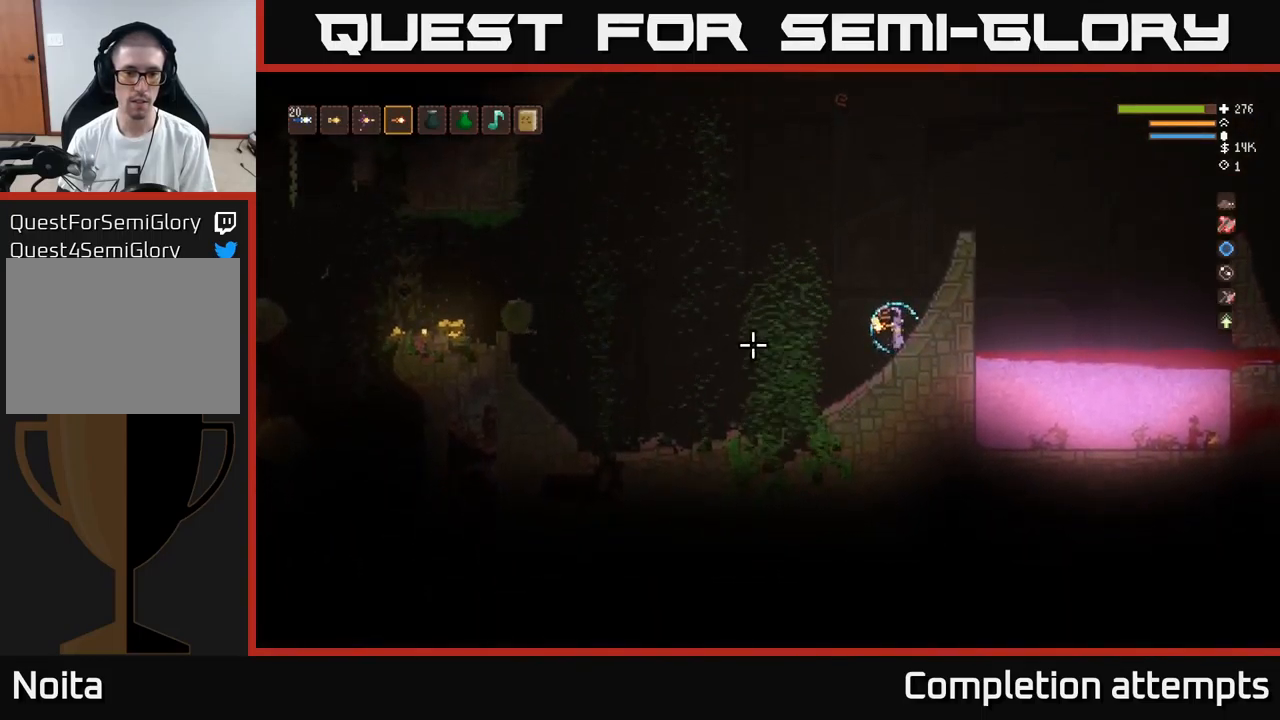
{"buttons": [], "left_stick": "left", "right_stick": "left", "events": [[450, "left_stick", "left"]]}
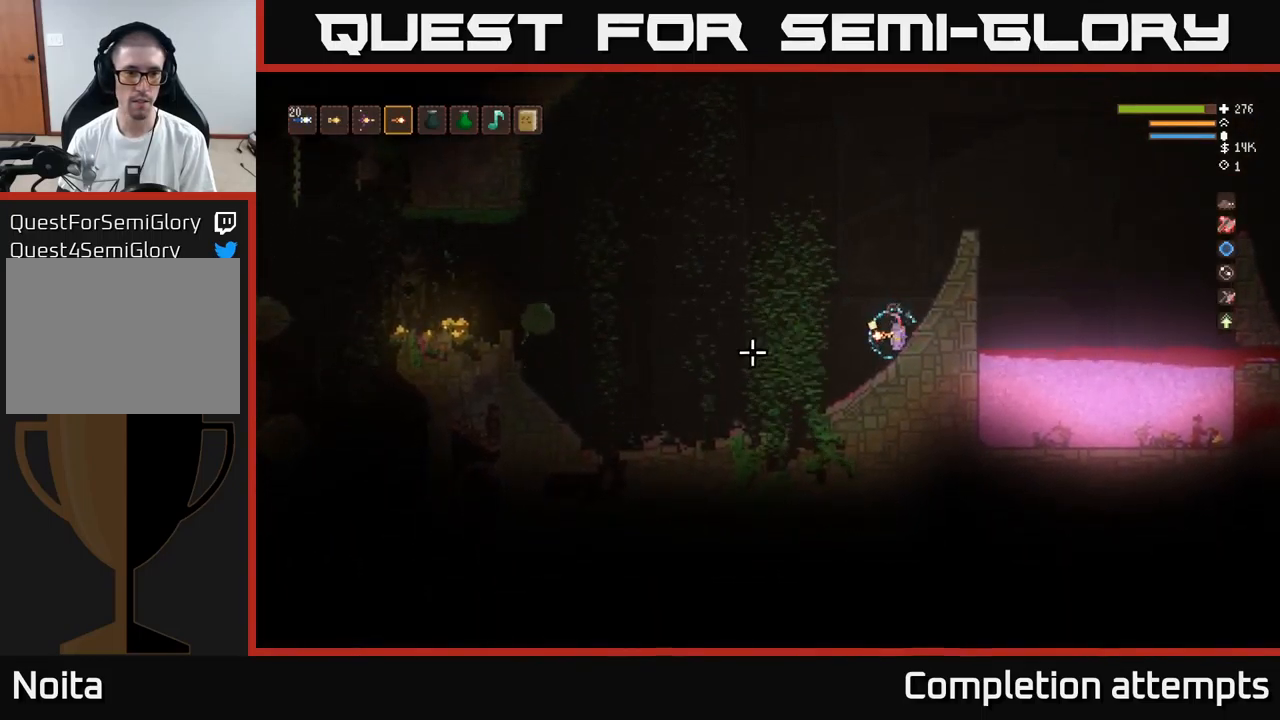
{"buttons": [], "left_stick": "left", "right_stick": "left", "events": [[350, "L2", "down"], [467, "L2", "up"]]}
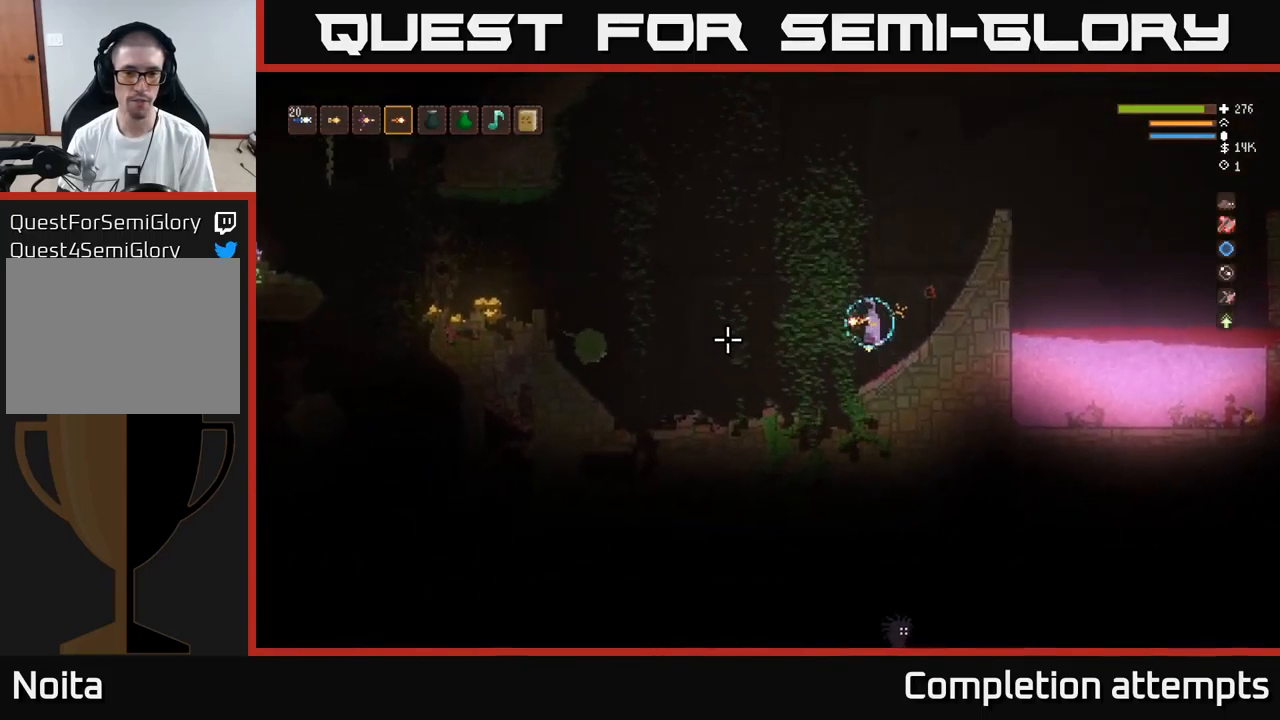
{"buttons": [], "left_stick": "left", "right_stick": "left", "events": [[400, "L2", "down"], [467, "L2", "up"]]}
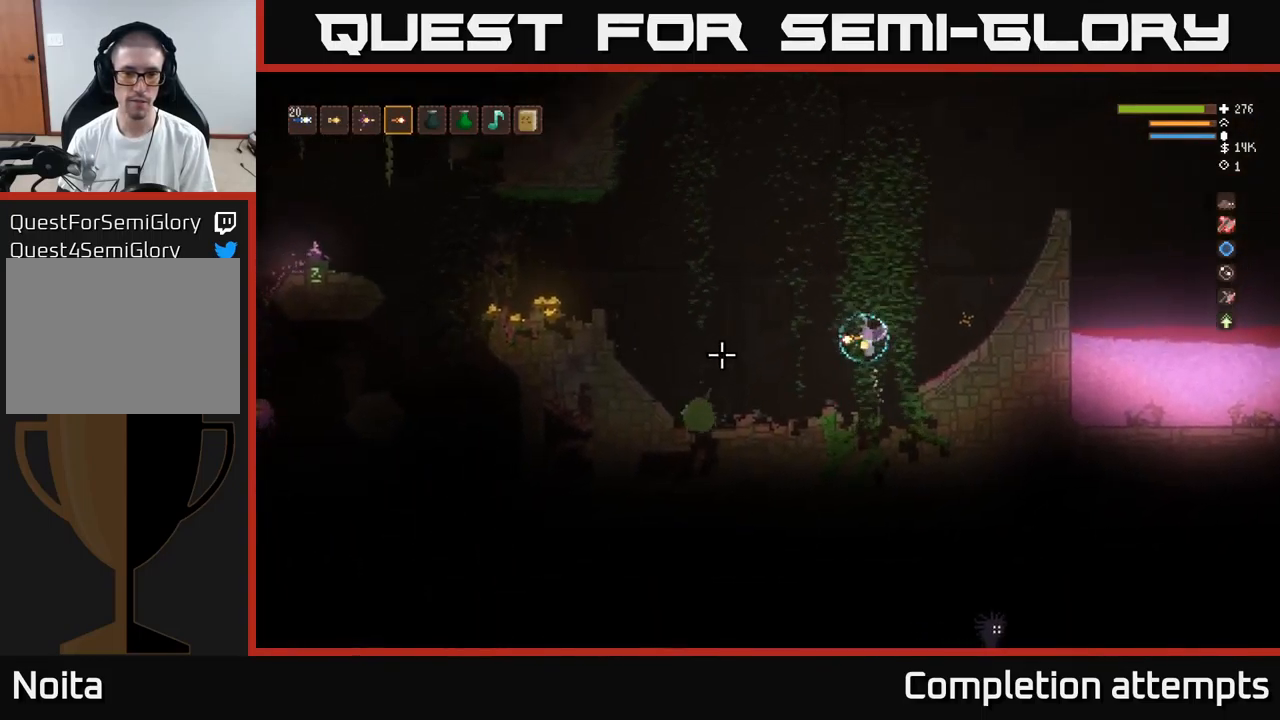
{"buttons": [], "left_stick": "left", "right_stick": "left", "events": [[350, "L2", "down"], [417, "L2", "up"]]}
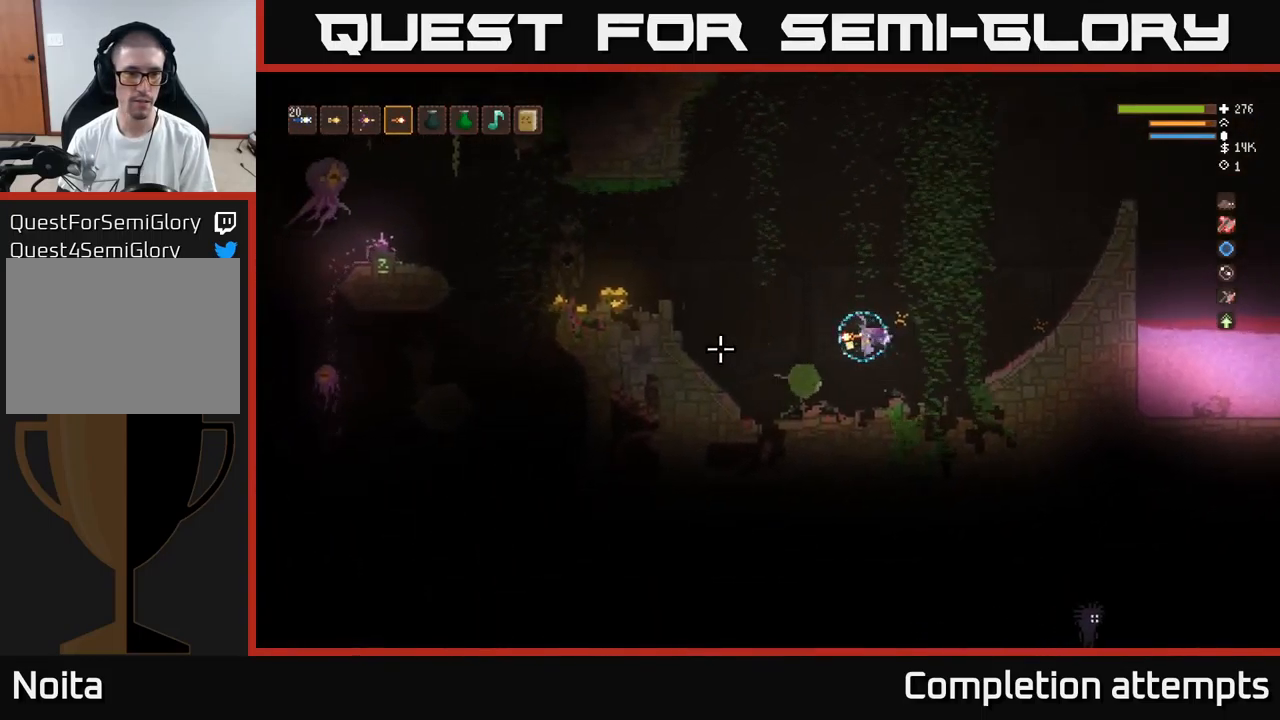
{"buttons": ["L2"], "left_stick": "left", "right_stick": "left", "events": [[350, "L2", "down"]]}
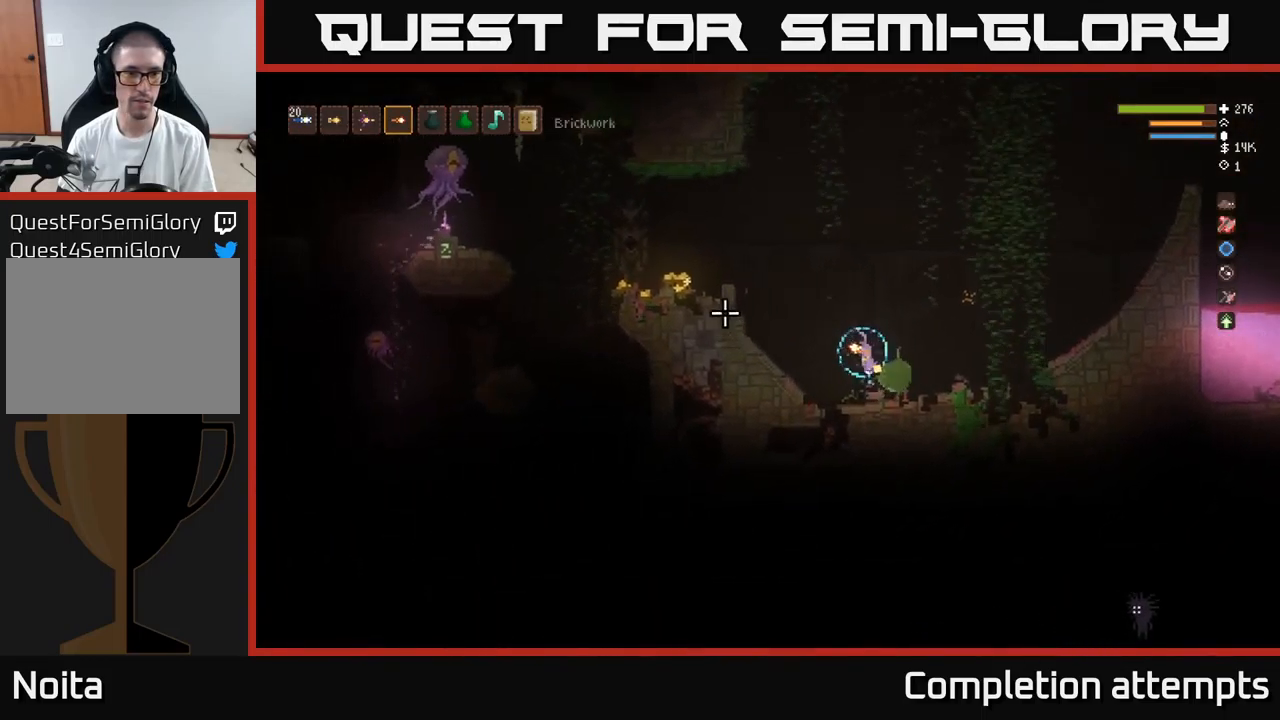
{"buttons": [], "left_stick": "center", "right_stick": "left", "events": [[217, "R2", "down"], [217, "left_stick", "center"], [250, "L2", "up"], [317, "R2", "up"]]}
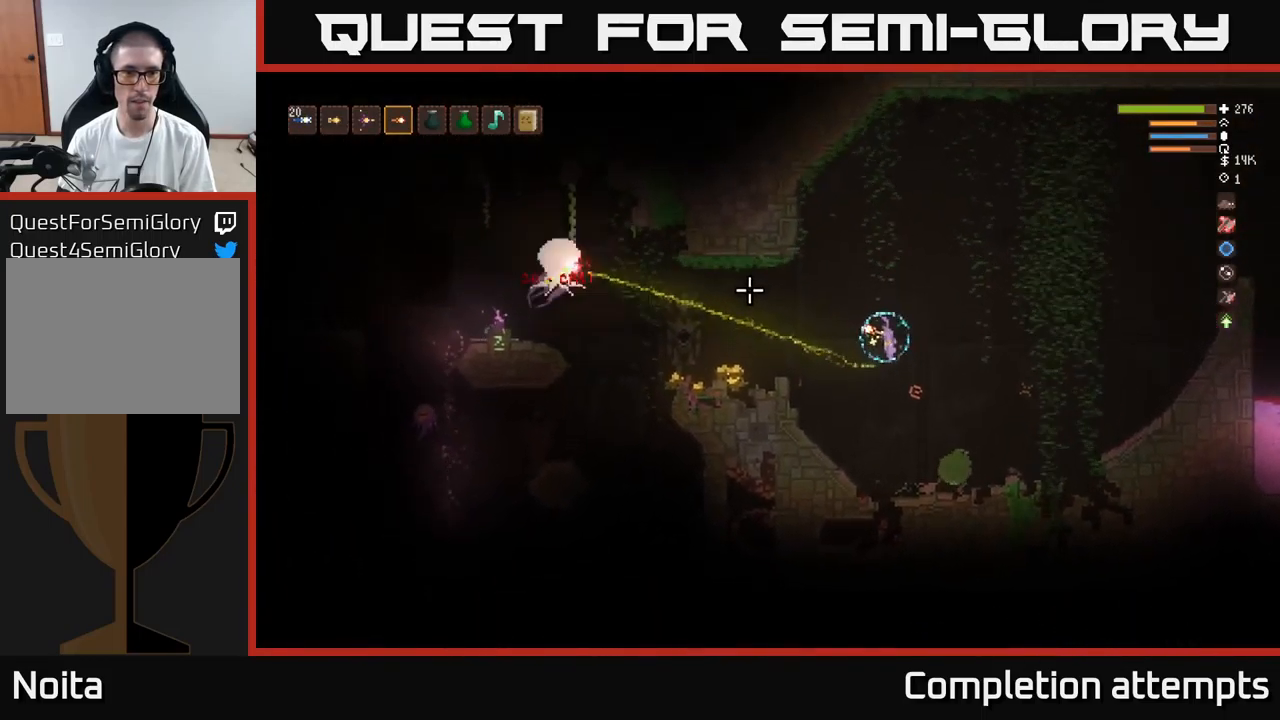
{"buttons": [], "left_stick": "center", "right_stick": "left", "events": [[34, "left_stick", "down-right"], [150, "left_stick", "center"], [167, "L2", "down"], [234, "R2", "down"], [267, "L2", "up"], [334, "R2", "up"]]}
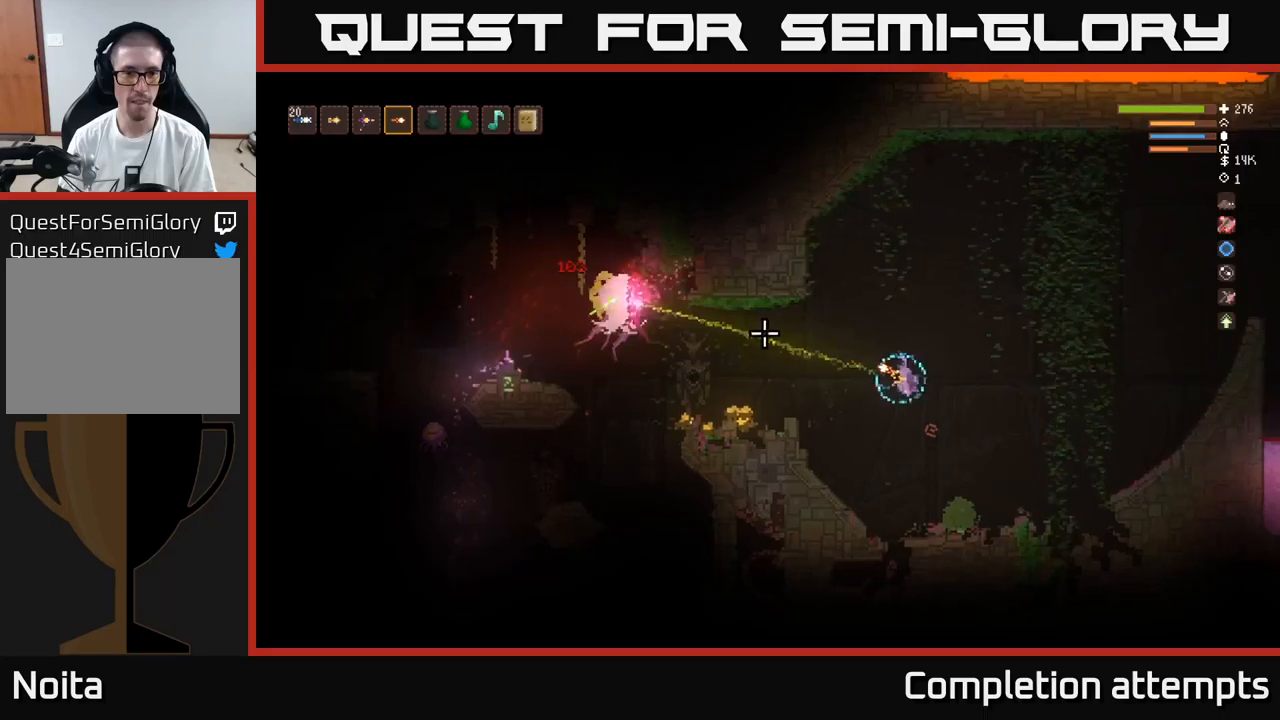
{"buttons": ["L1"], "left_stick": "center", "right_stick": "left", "events": [[116, "left_stick", "right"], [316, "L1", "down"], [333, "left_stick", "center"], [383, "L1", "up"], [466, "L1", "down"]]}
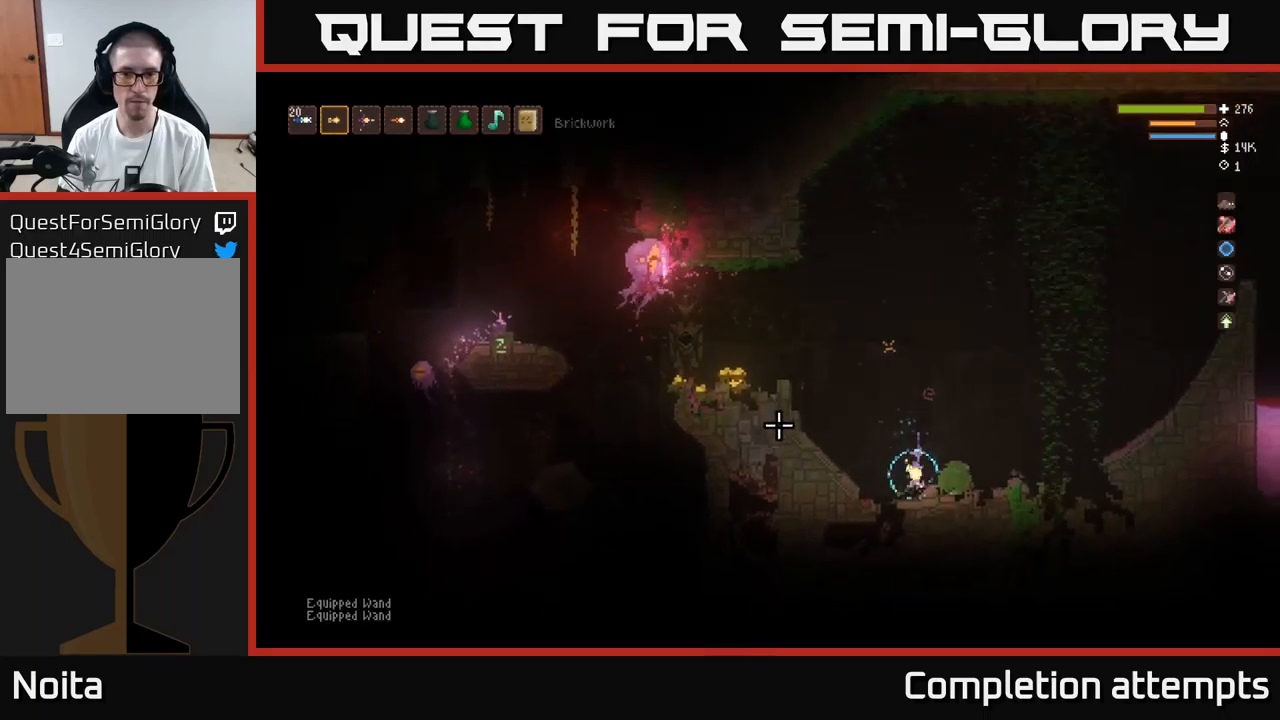
{"buttons": [], "left_stick": "right", "right_stick": "left", "events": [[33, "L1", "up"], [133, "L2", "down"], [316, "left_stick", "right"], [383, "R2", "down"], [466, "R2", "up"], [483, "L2", "up"]]}
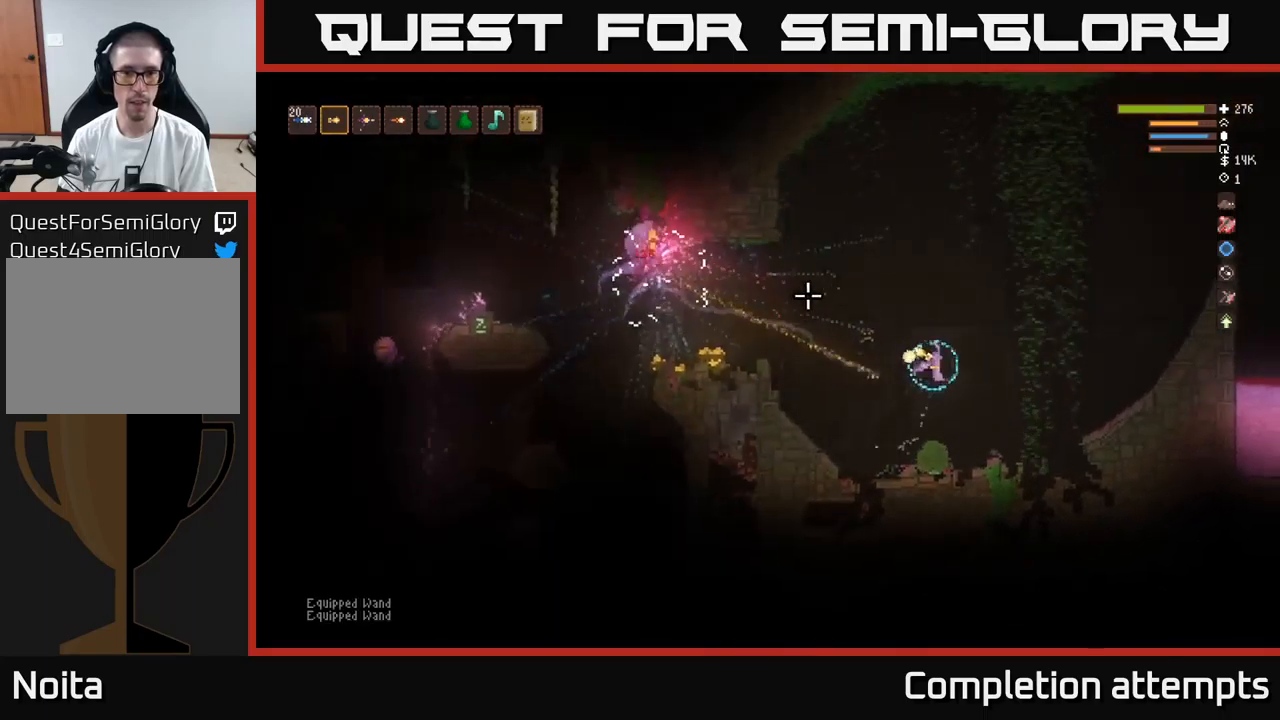
{"buttons": ["L2"], "left_stick": "left", "right_stick": "left", "events": [[400, "L2", "down"], [416, "left_stick", "center"], [466, "left_stick", "left"]]}
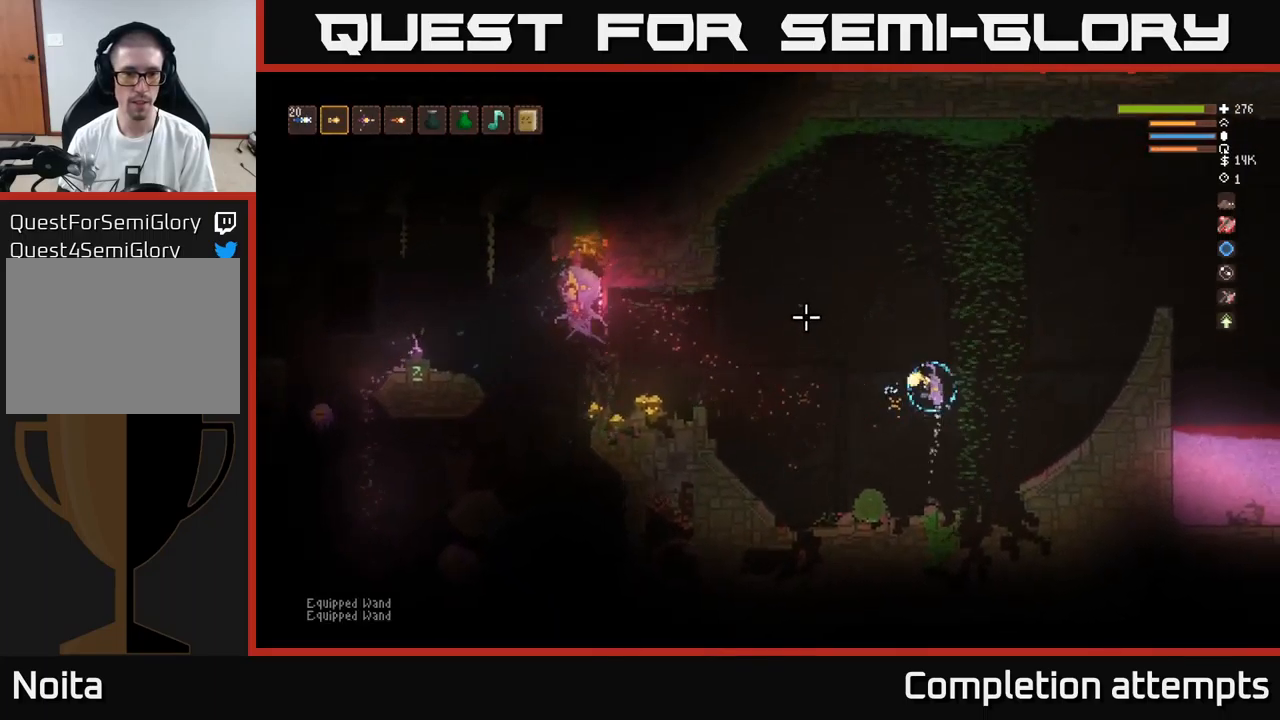
{"buttons": [], "left_stick": "left", "right_stick": "left", "events": [[300, "L2", "up"]]}
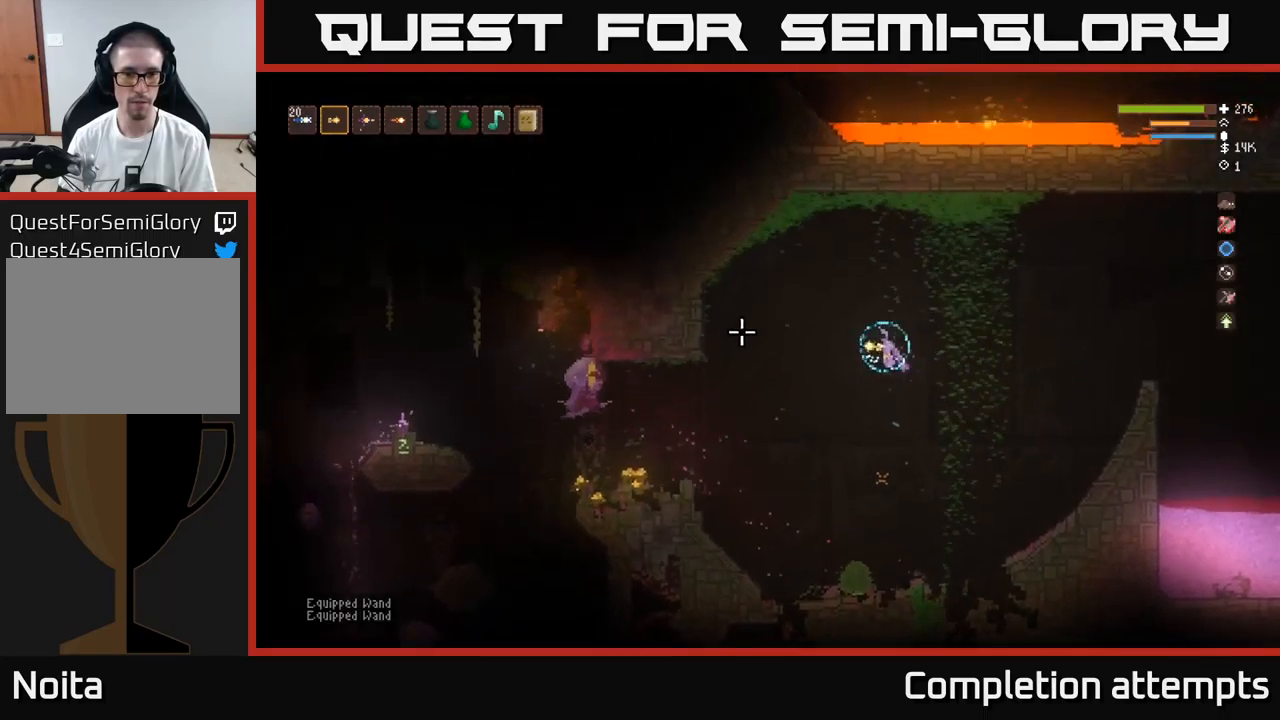
{"buttons": [], "left_stick": "right", "right_stick": "left", "events": [[166, "left_stick", "center"], [333, "R2", "down"], [350, "left_stick", "right"], [416, "R2", "up"]]}
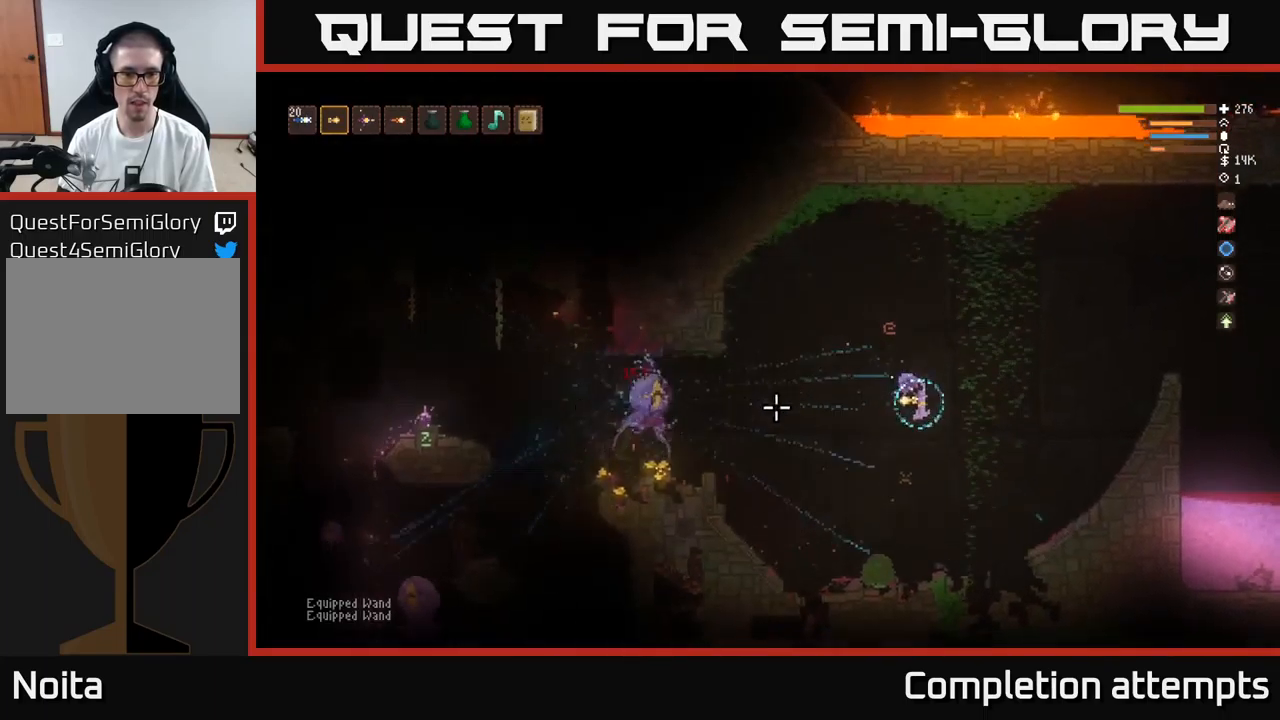
{"buttons": ["R1"], "left_stick": "center", "right_stick": "left", "events": [[33, "left_stick", "center"], [83, "left_stick", "left"], [466, "left_stick", "center"], [500, "R1", "down"]]}
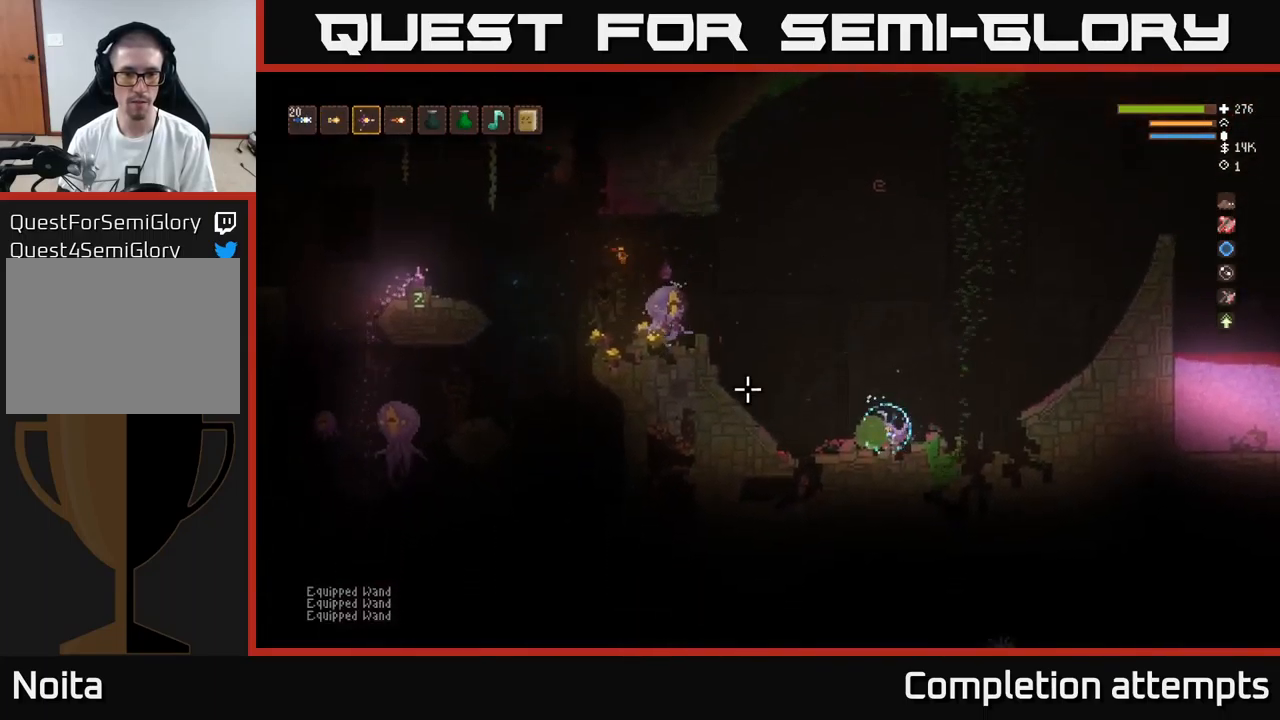
{"buttons": ["L2", "R2"], "left_stick": "left", "right_stick": "left", "events": [[33, "R1", "up"], [133, "L2", "down"], [133, "left_stick", "right"], [383, "left_stick", "center"], [400, "R2", "down"], [433, "left_stick", "left"]]}
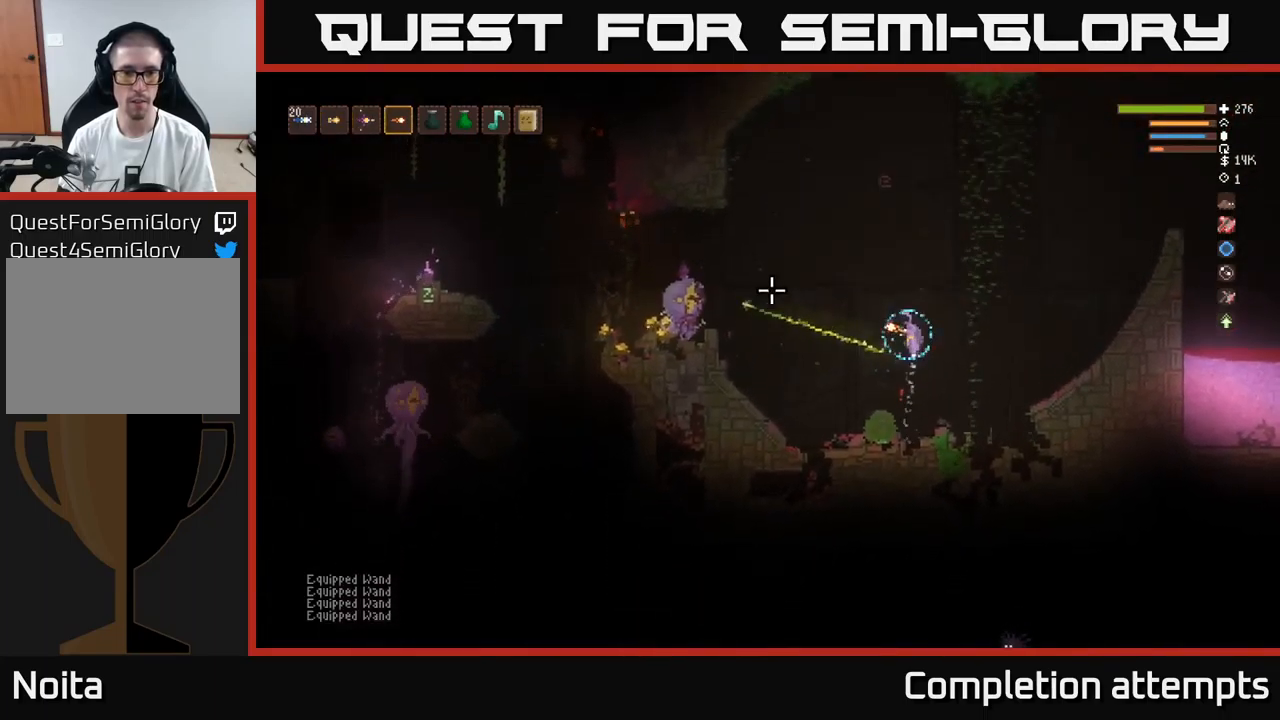
{"buttons": ["R2"], "left_stick": "left", "right_stick": "left", "events": [[16, "R2", "up"], [116, "L2", "up"], [183, "left_stick", "center"], [250, "L2", "down"], [333, "left_stick", "left"], [483, "L2", "up"], [500, "R2", "down"]]}
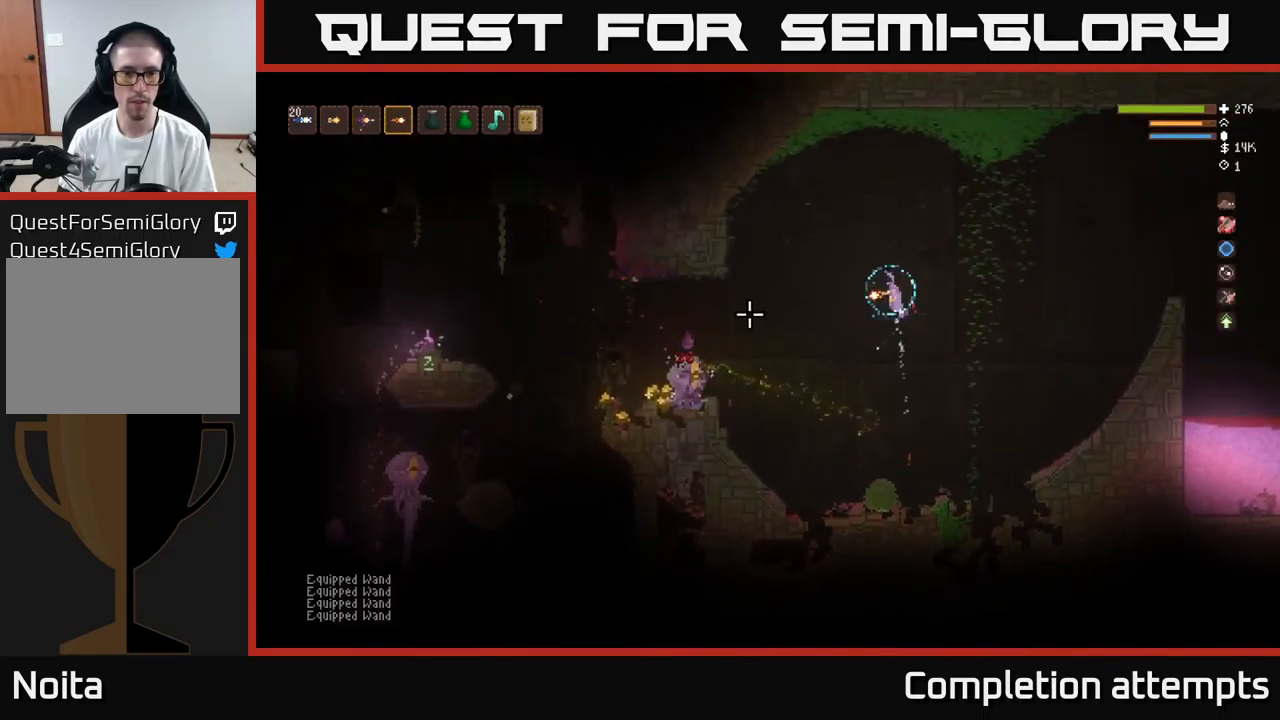
{"buttons": ["R2"], "left_stick": "center", "right_stick": "down-left", "events": [[100, "R2", "up"], [100, "right_stick", "down-left"], [266, "left_stick", "center"], [383, "L2", "down"], [433, "L2", "up"], [500, "R2", "down"]]}
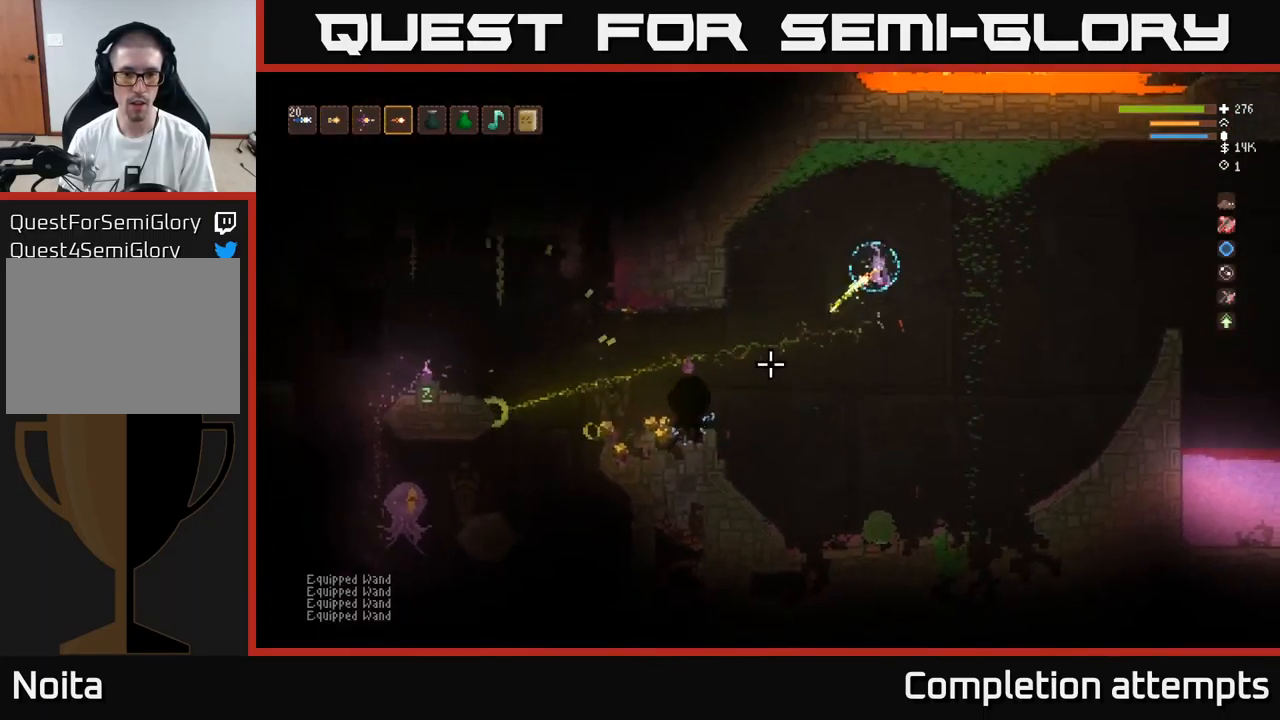
{"buttons": [], "left_stick": "right", "right_stick": "left", "events": [[50, "left_stick", "right"], [100, "R2", "up"], [483, "right_stick", "left"]]}
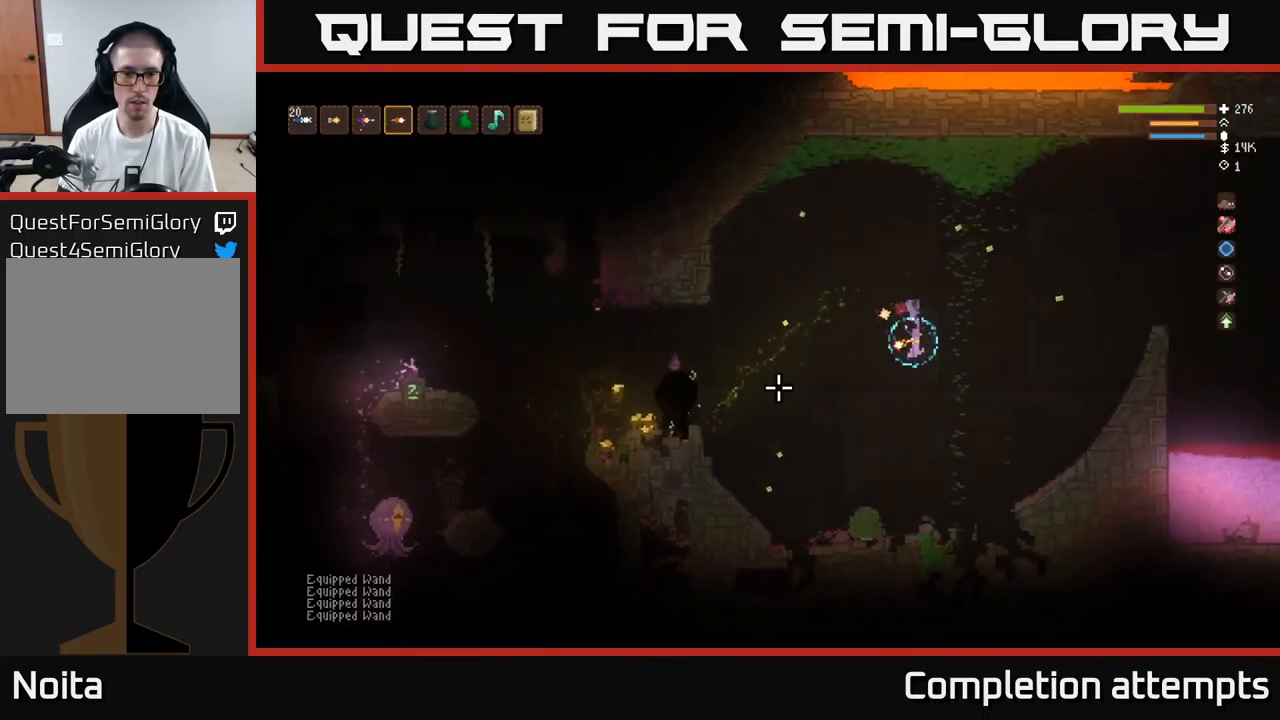
{"buttons": [], "left_stick": "left", "right_stick": "left", "events": [[33, "left_stick", "left"], [66, "R2", "down"], [182, "R2", "up"]]}
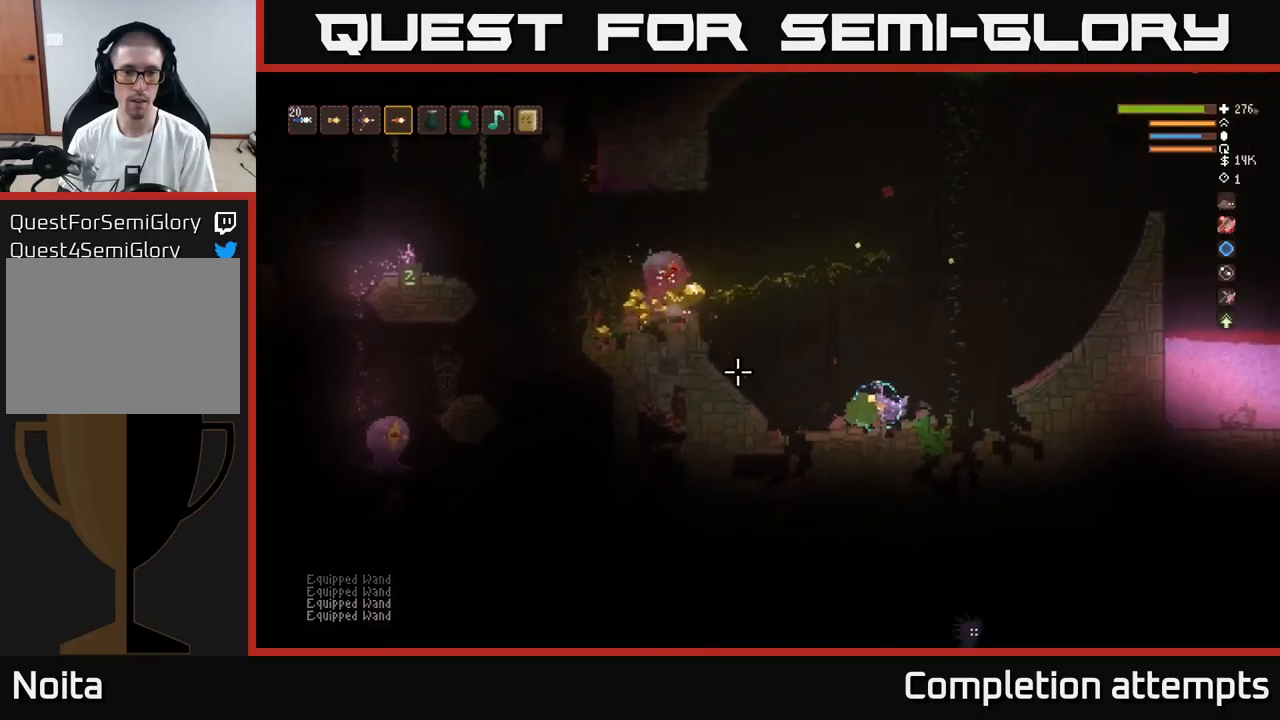
{"buttons": [], "left_stick": "left", "right_stick": "left", "events": [[117, "L2", "down"], [283, "L2", "up"]]}
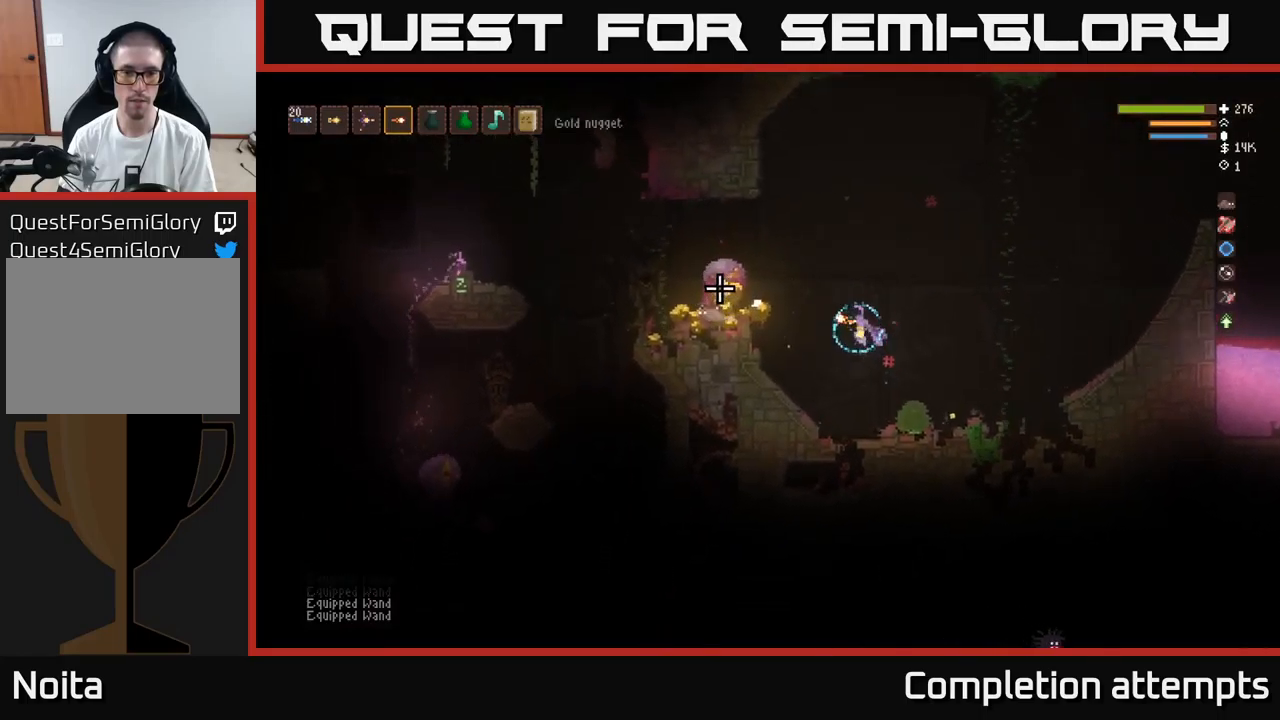
{"buttons": ["L2"], "left_stick": "left", "right_stick": "left", "events": [[417, "L2", "down"]]}
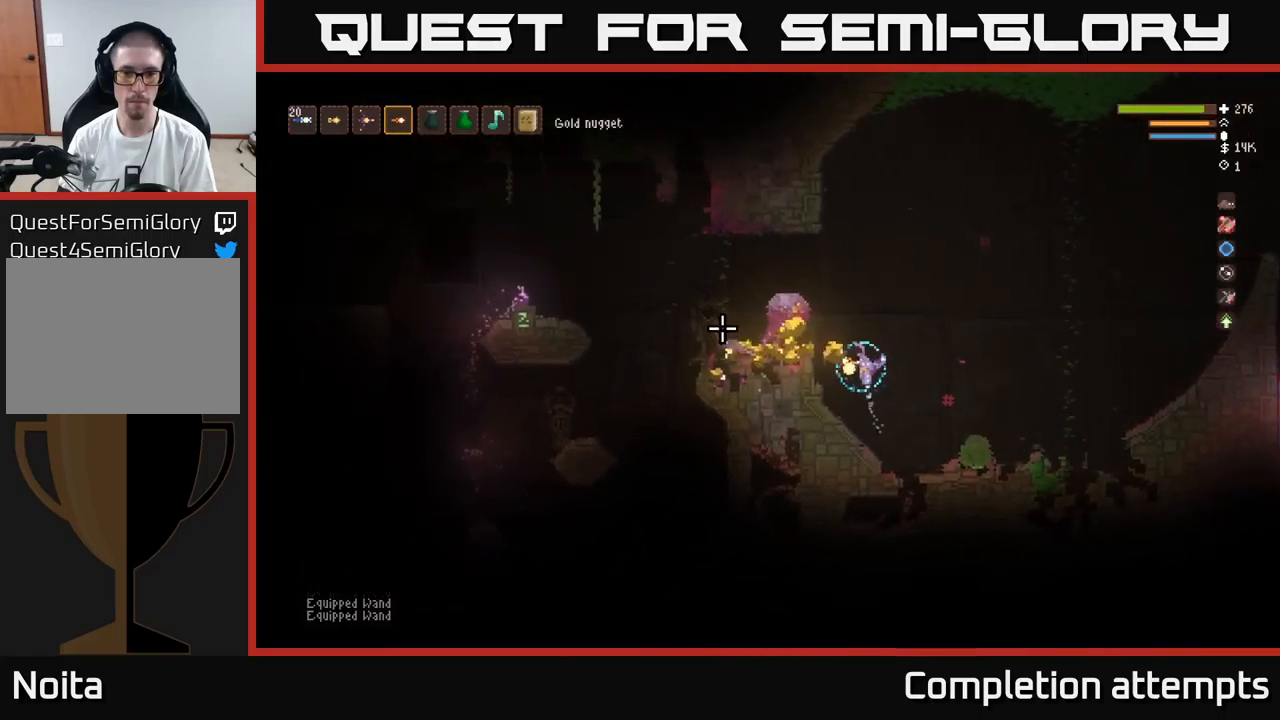
{"buttons": [], "left_stick": "left", "right_stick": "left", "events": [[83, "L2", "up"], [333, "L2", "down"], [400, "L2", "up"]]}
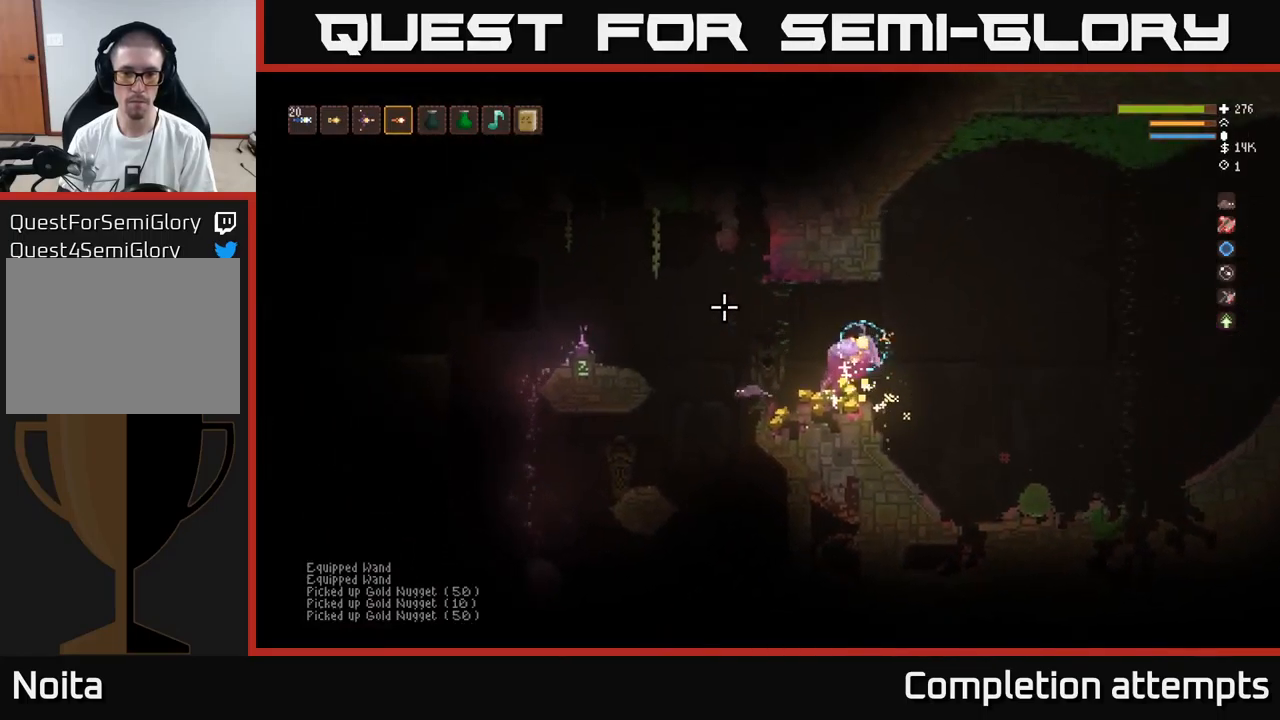
{"buttons": [], "left_stick": "left", "right_stick": "left", "events": []}
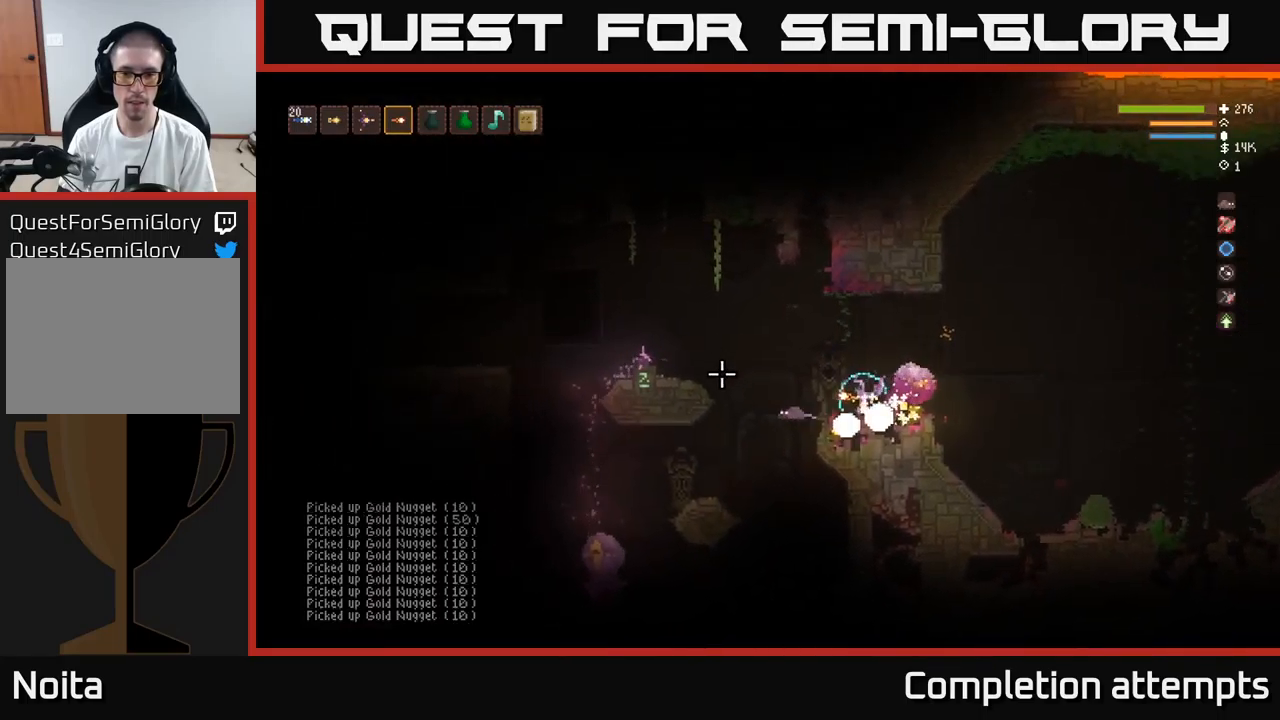
{"buttons": [], "left_stick": "left", "right_stick": "left", "events": [[50, "left_stick", "right"], [83, "L2", "down"], [217, "L2", "up"], [450, "left_stick", "left"]]}
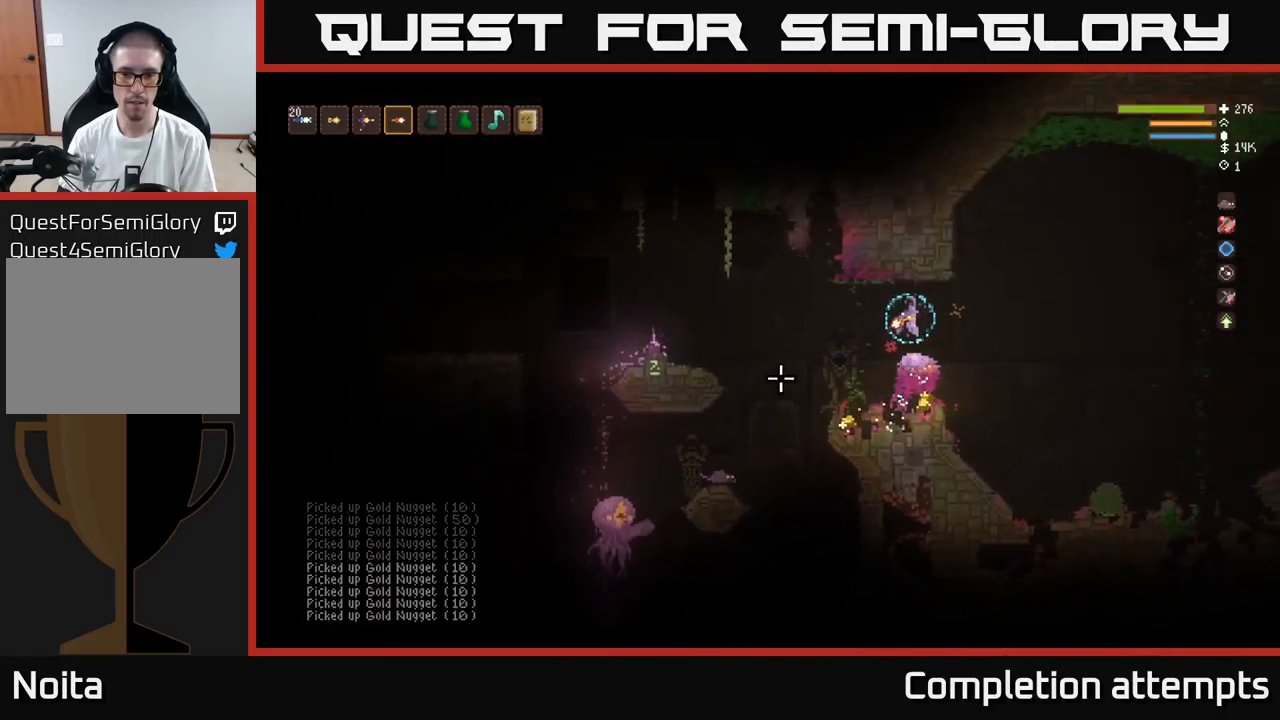
{"buttons": ["L2"], "left_stick": "center", "right_stick": "left", "events": [[83, "left_stick", "right"], [217, "left_stick", "center"], [450, "L2", "down"]]}
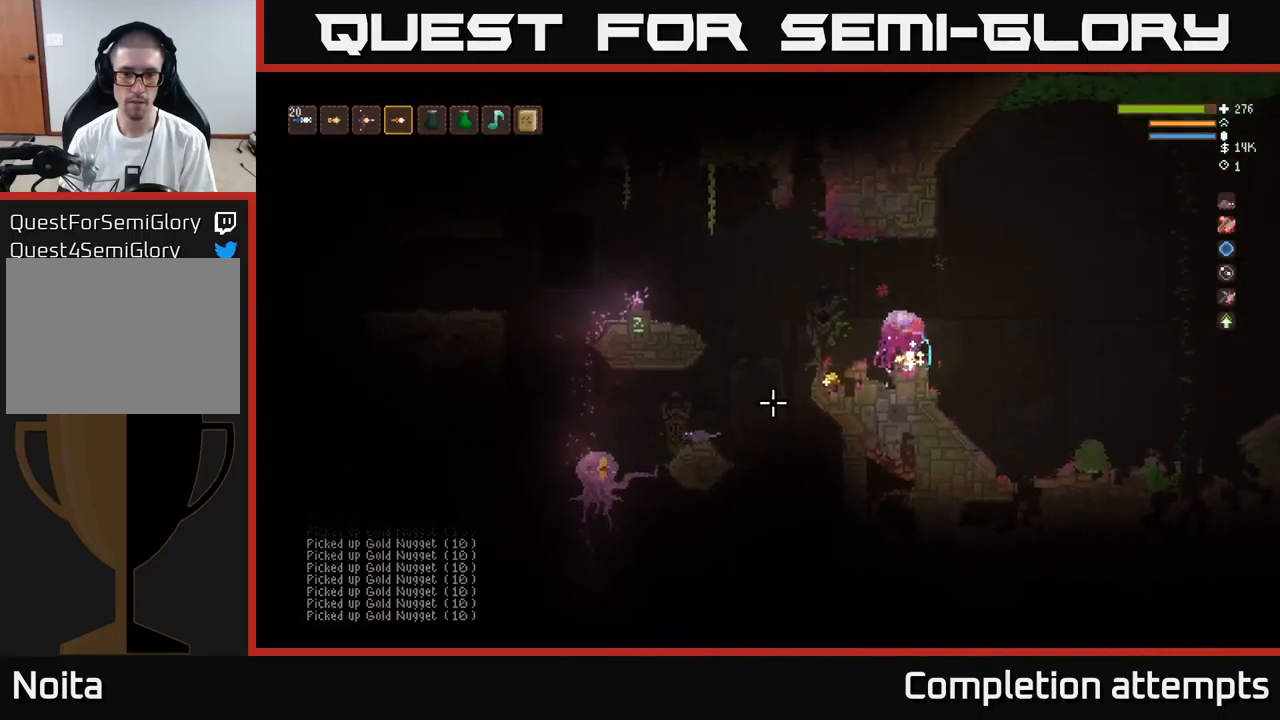
{"buttons": [], "left_stick": "center", "right_stick": "left", "events": [[17, "left_stick", "left"], [183, "L2", "up"], [200, "R2", "down"], [250, "left_stick", "right"], [300, "R2", "up"], [450, "left_stick", "center"]]}
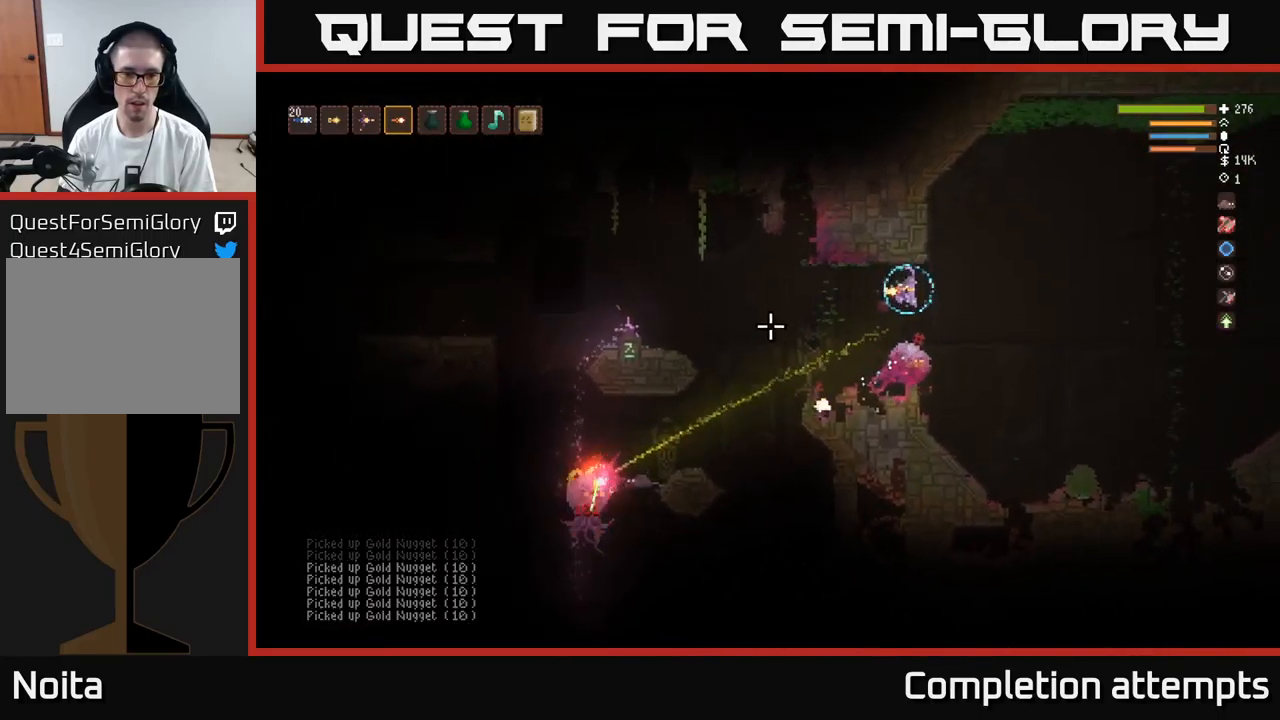
{"buttons": ["L2"], "left_stick": "left", "right_stick": "left", "events": [[17, "left_stick", "left"], [167, "left_stick", "center"], [467, "L2", "down"], [467, "left_stick", "left"]]}
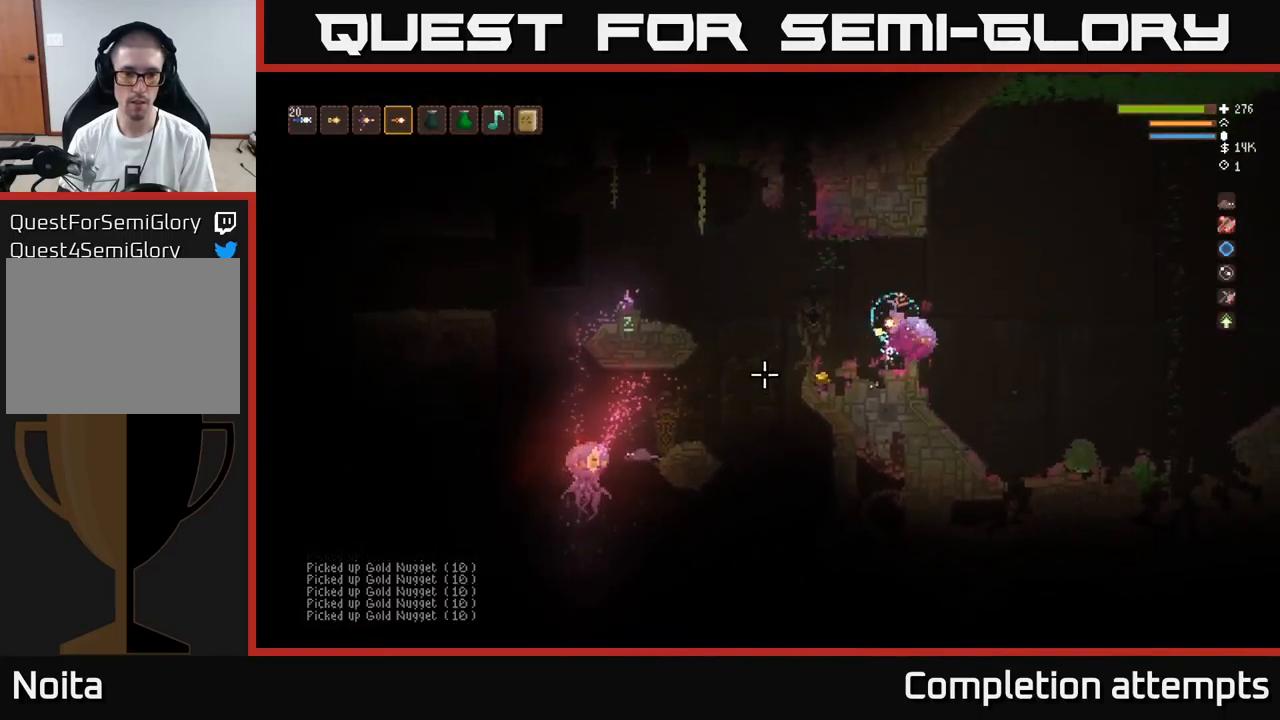
{"buttons": [], "left_stick": "left", "right_stick": "left", "events": [[67, "L2", "up"], [83, "R2", "down"], [83, "left_stick", "right"], [183, "R2", "up"], [217, "left_stick", "center"], [467, "left_stick", "left"]]}